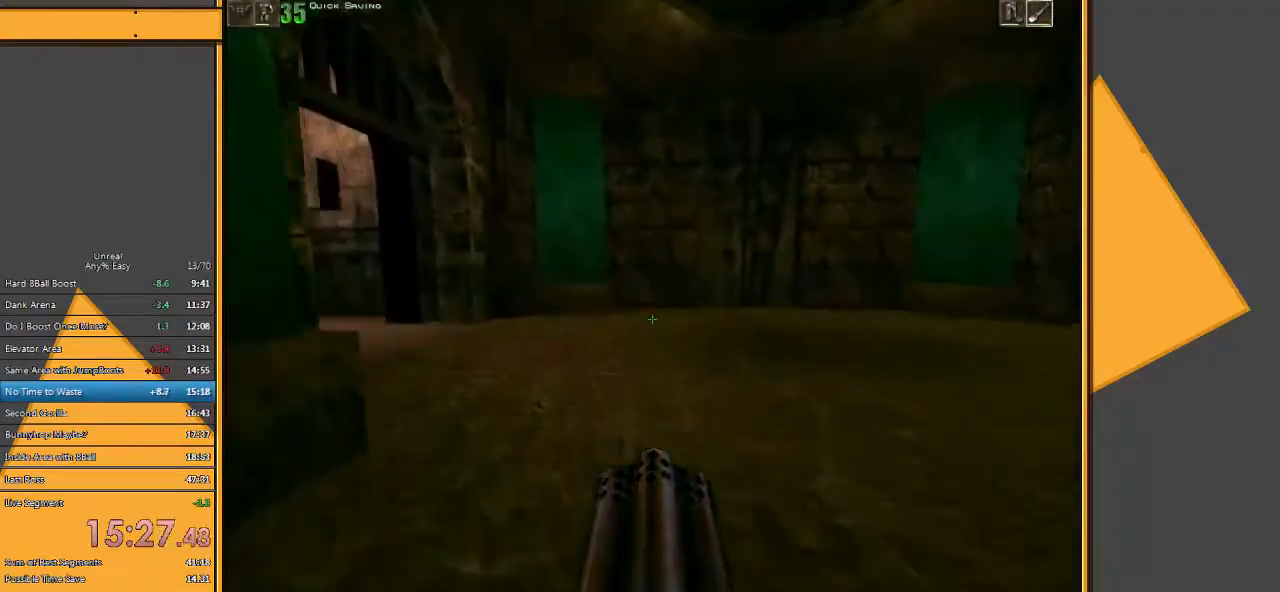
Gameplay with keyboard and mouse; each line is a JSON object with the keys and mouse buttons held at the frame after it. "events" lists presses ("down") and releases ("up") of "1", "2", "3", "4", "5", "a", "alt", "c", "ctrl", "d", "e", "f", "q", "r", "s", "shift", "space", "tab", "v", "w", "x", "z", "mouse_left" and "mouse_right" between this image and that frame as [ms after this image, input, new state], when the widget could be followed in between. "mouse_left", "mouse_right" = the "left", "right" buttons of the "mouse" list. No other keys are recorded. Mouse movement is not recorded.
{"keys": ["w"], "mouse": [], "events": [[183, "4", "down"], [250, "4", "up"]]}
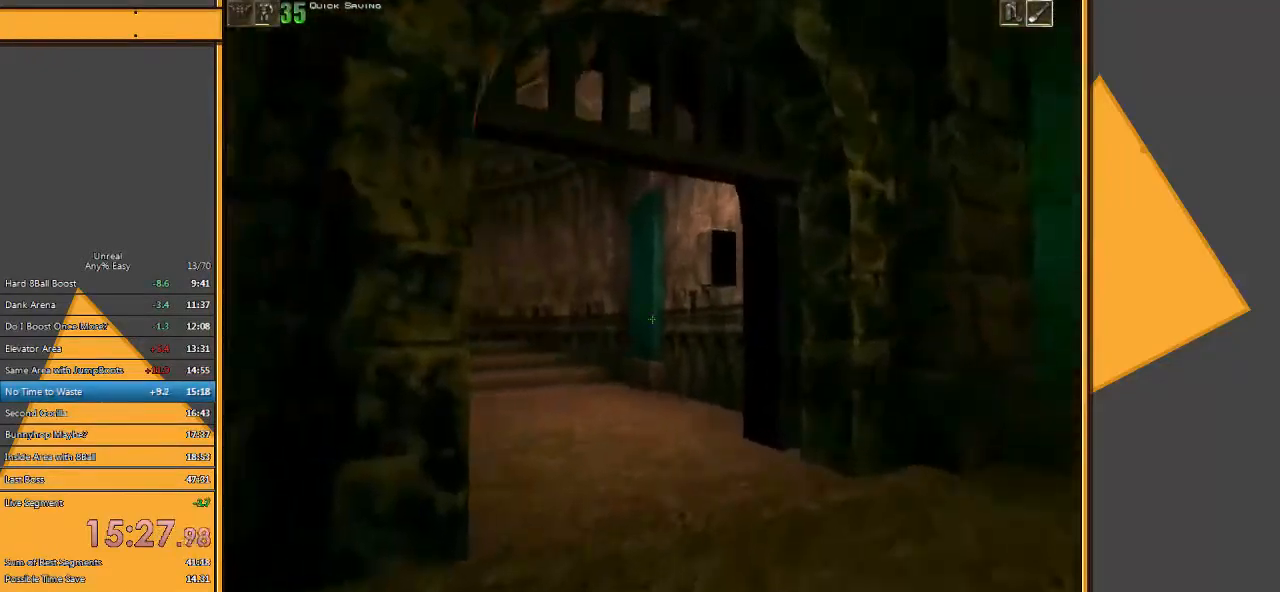
{"keys": ["w"], "mouse": [], "events": []}
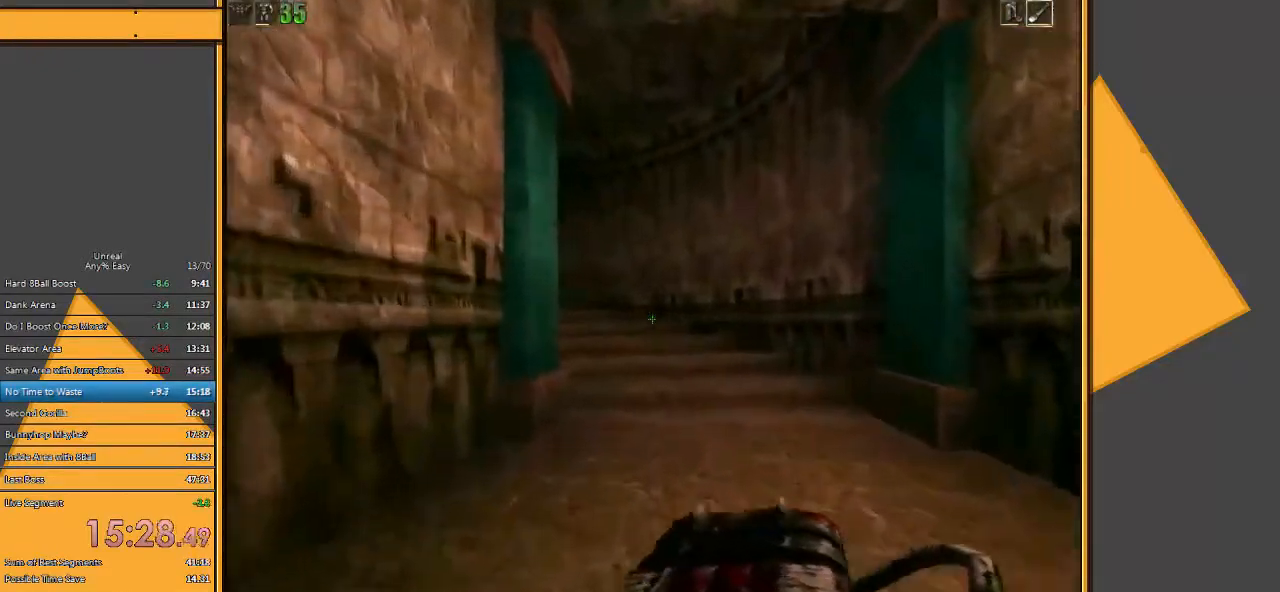
{"keys": ["w"], "mouse": [], "events": []}
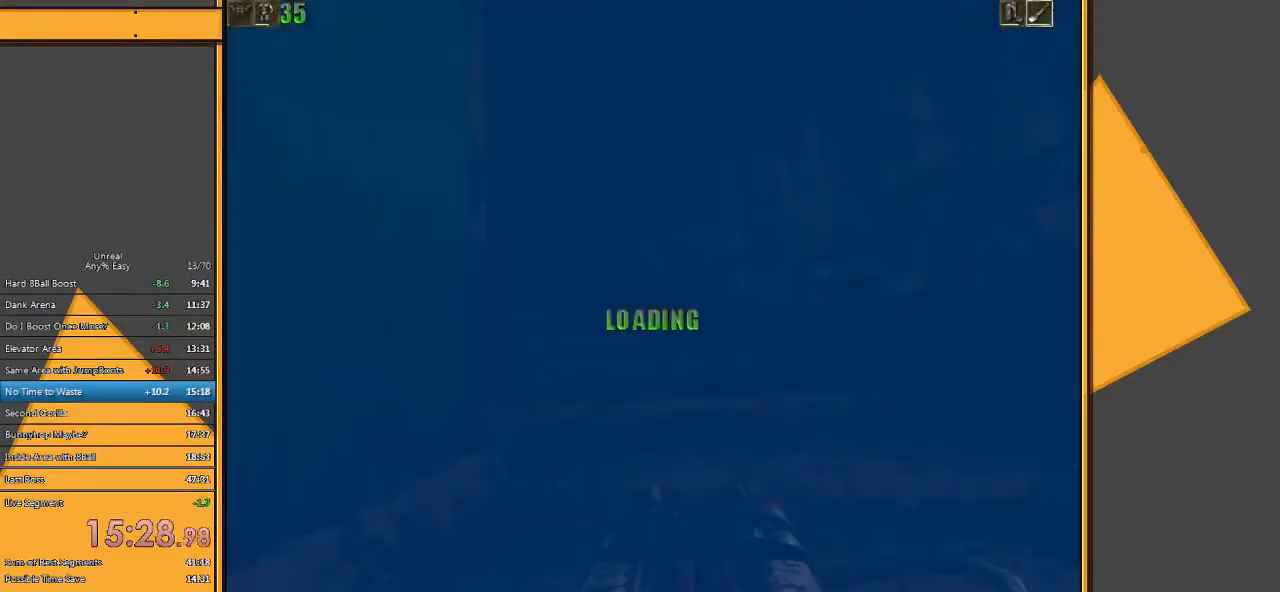
{"keys": ["w"], "mouse": [], "events": []}
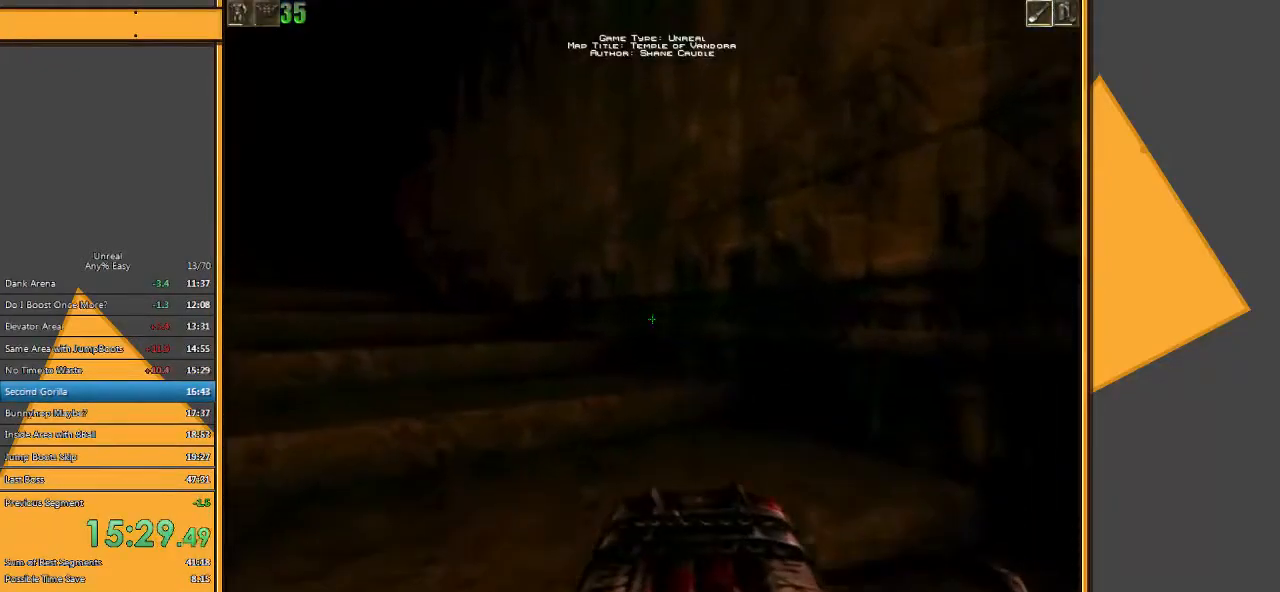
{"keys": ["a", "w"], "mouse": [], "events": [[183, "a", "down"]]}
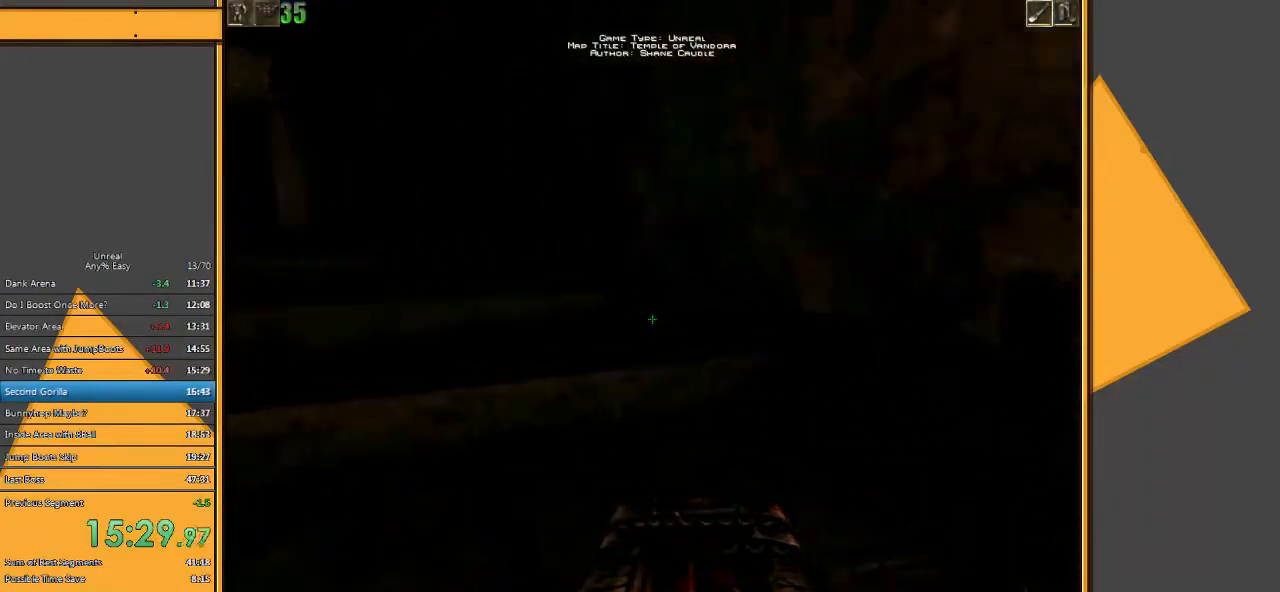
{"keys": ["a", "w"], "mouse": [], "events": []}
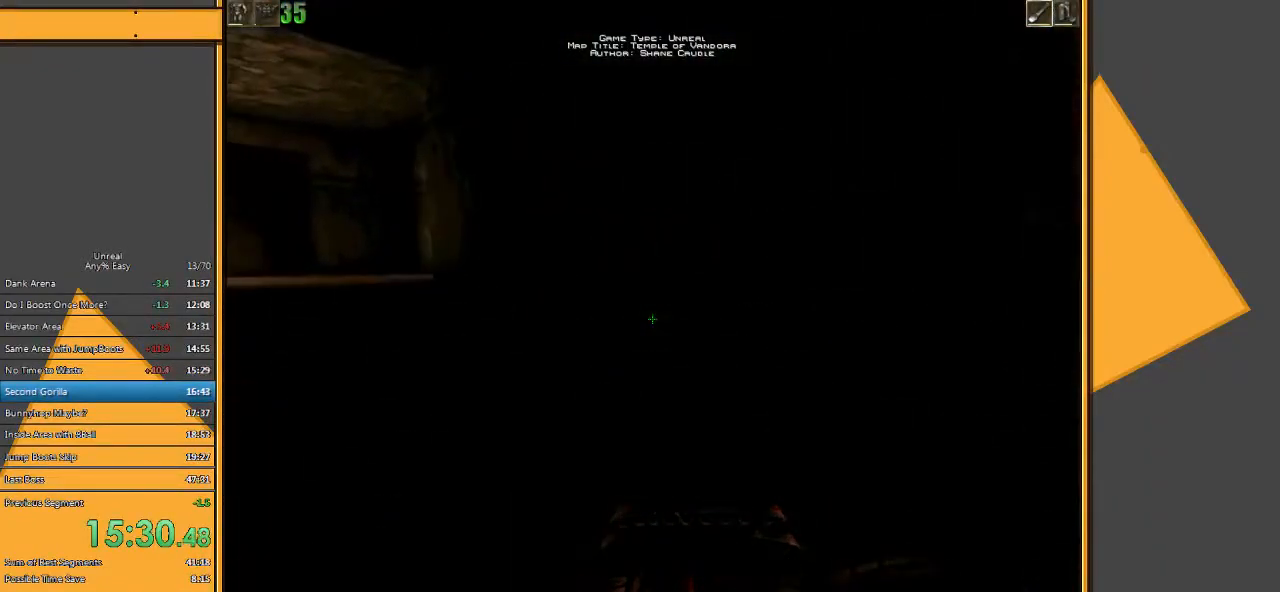
{"keys": ["a", "w"], "mouse": [], "events": [[133, "a", "up"], [367, "a", "down"]]}
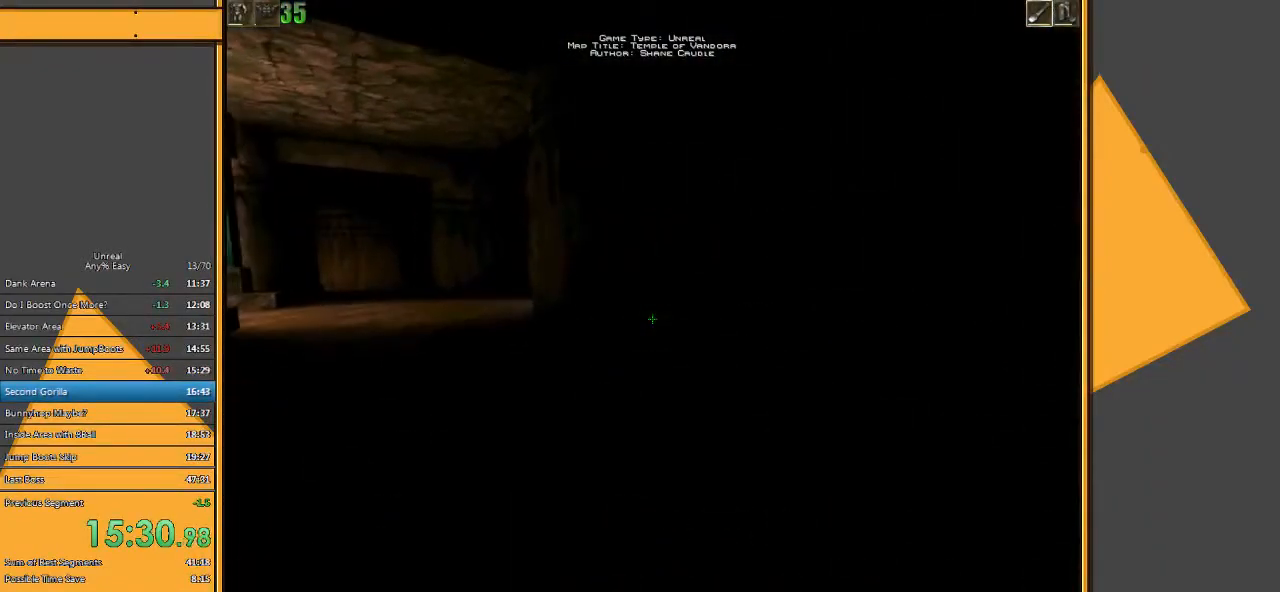
{"keys": ["a", "w"], "mouse": [], "events": []}
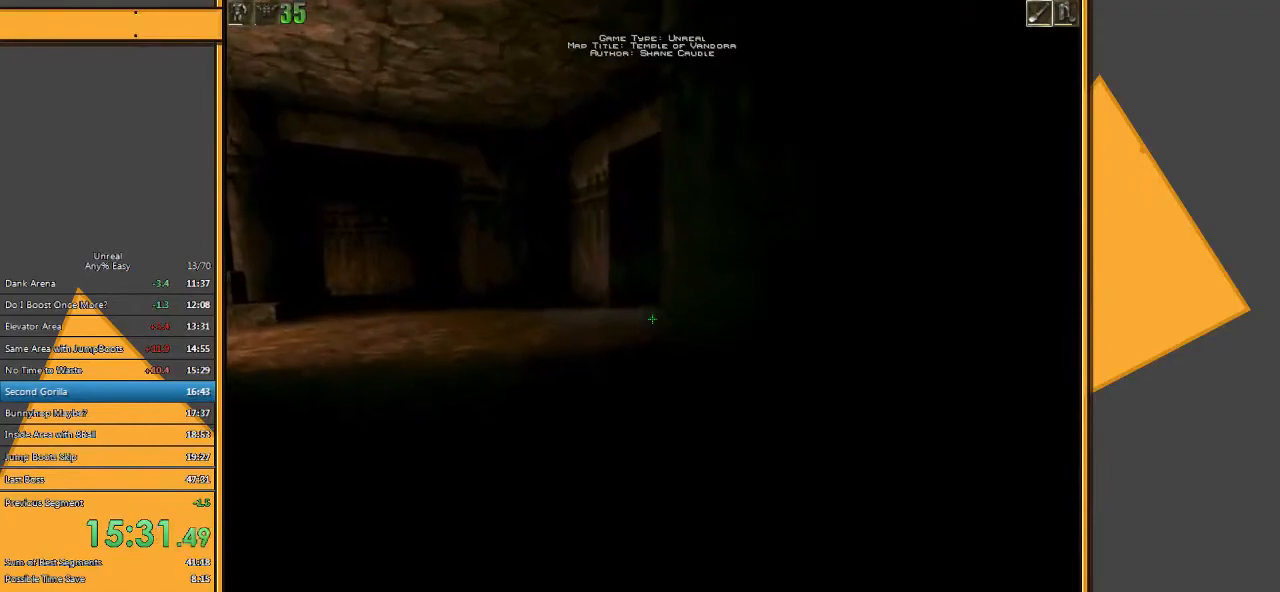
{"keys": ["a", "w"], "mouse": [], "events": []}
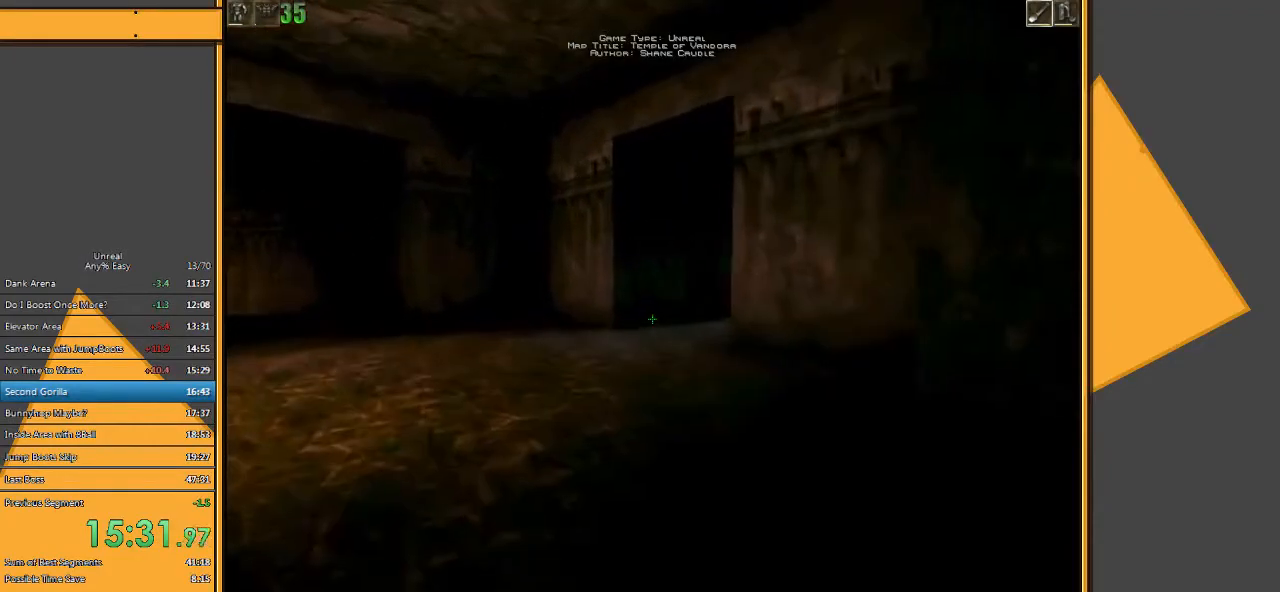
{"keys": ["w"], "mouse": [], "events": [[133, "a", "up"], [300, "e", "down"], [433, "e", "up"]]}
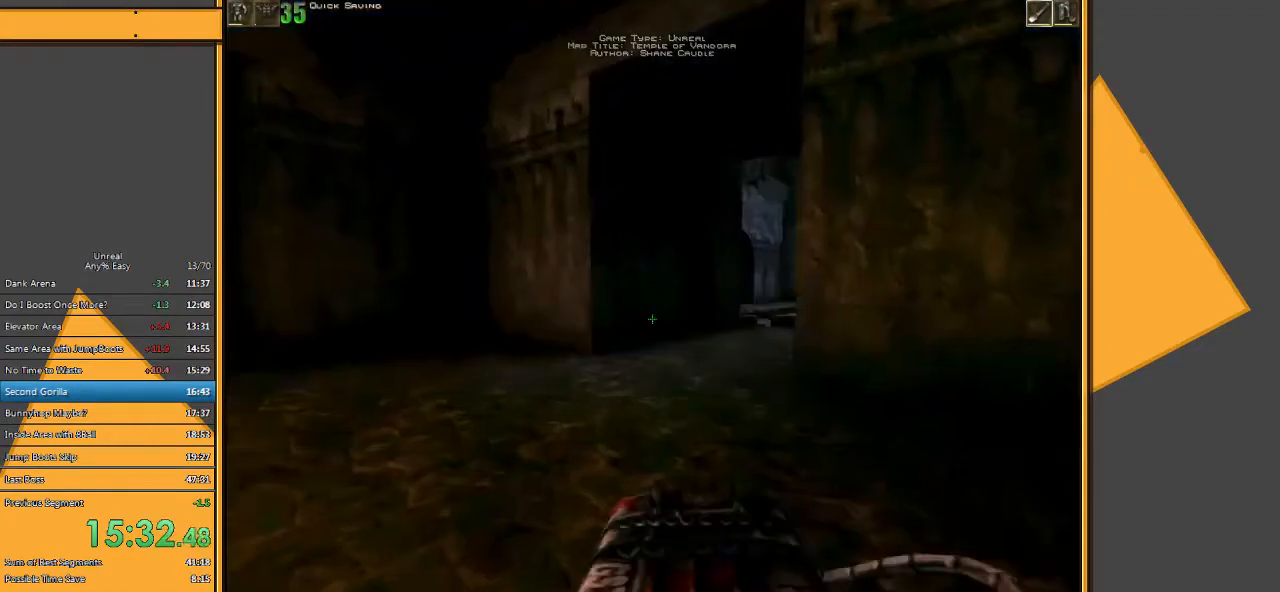
{"keys": ["w"], "mouse": [], "events": []}
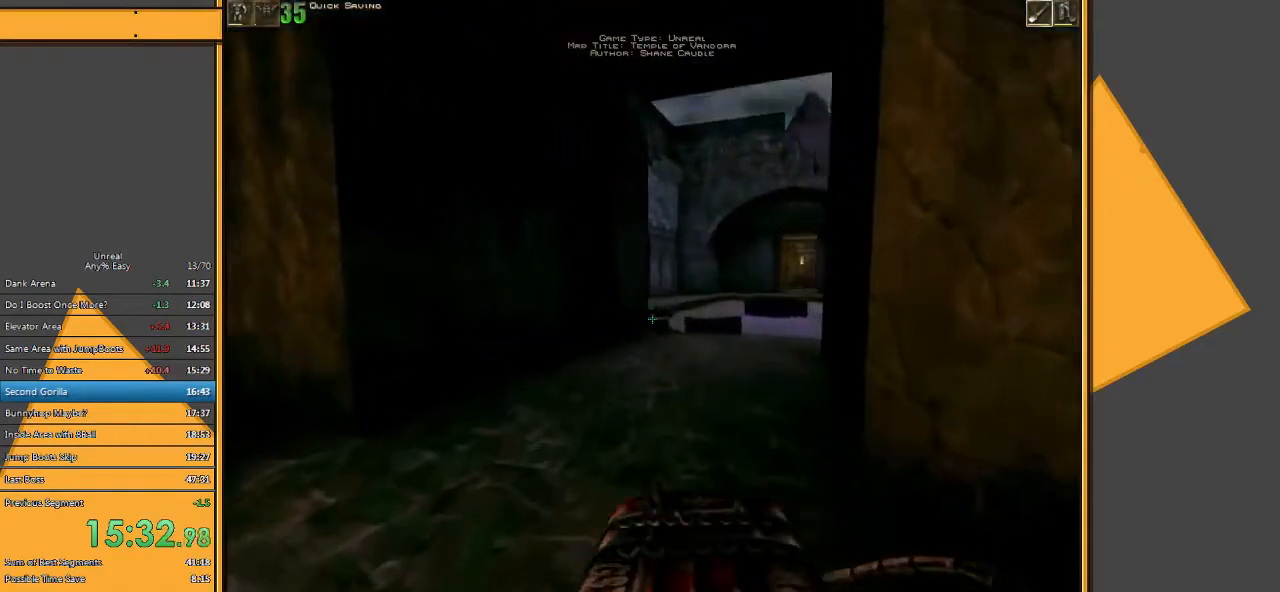
{"keys": ["w"], "mouse": [], "events": []}
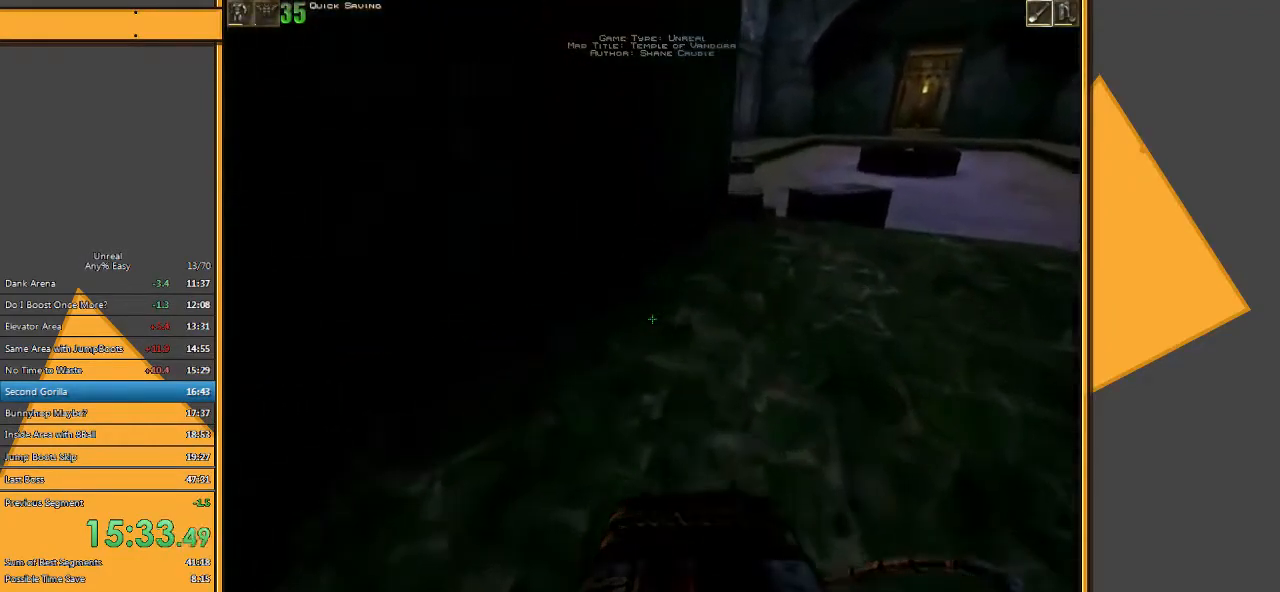
{"keys": ["d", "space", "w"], "mouse": [], "events": [[250, "d", "down"], [283, "space", "down"], [367, "mouse_right", "down"], [500, "mouse_right", "up"]]}
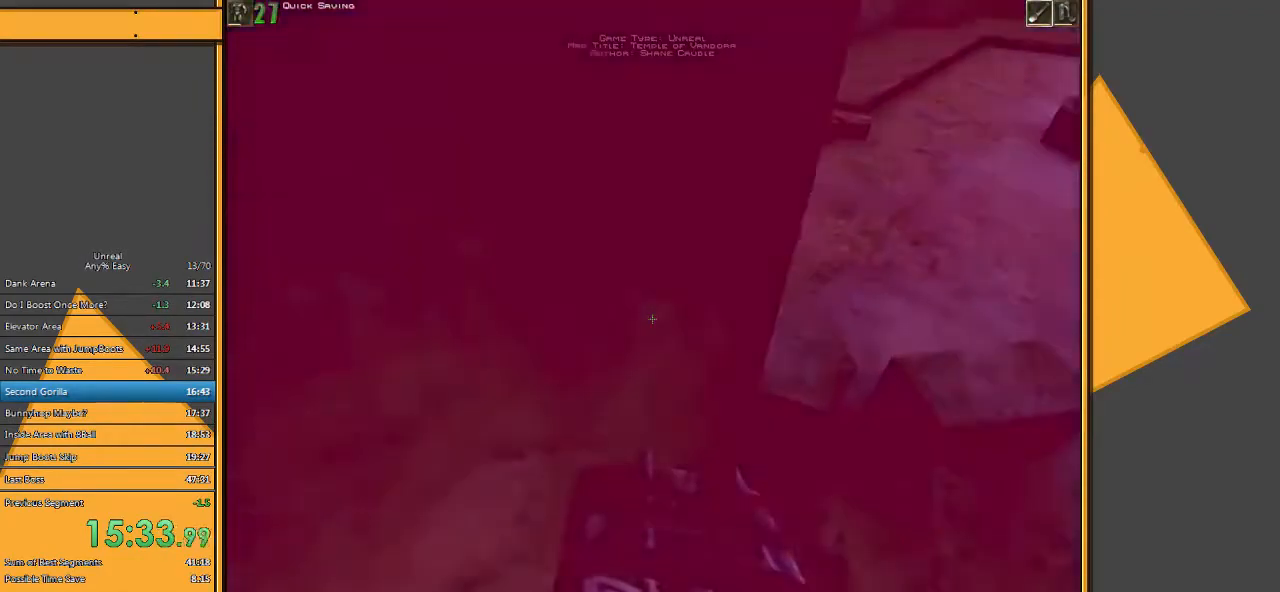
{"keys": ["d", "space", "w"], "mouse": [], "events": []}
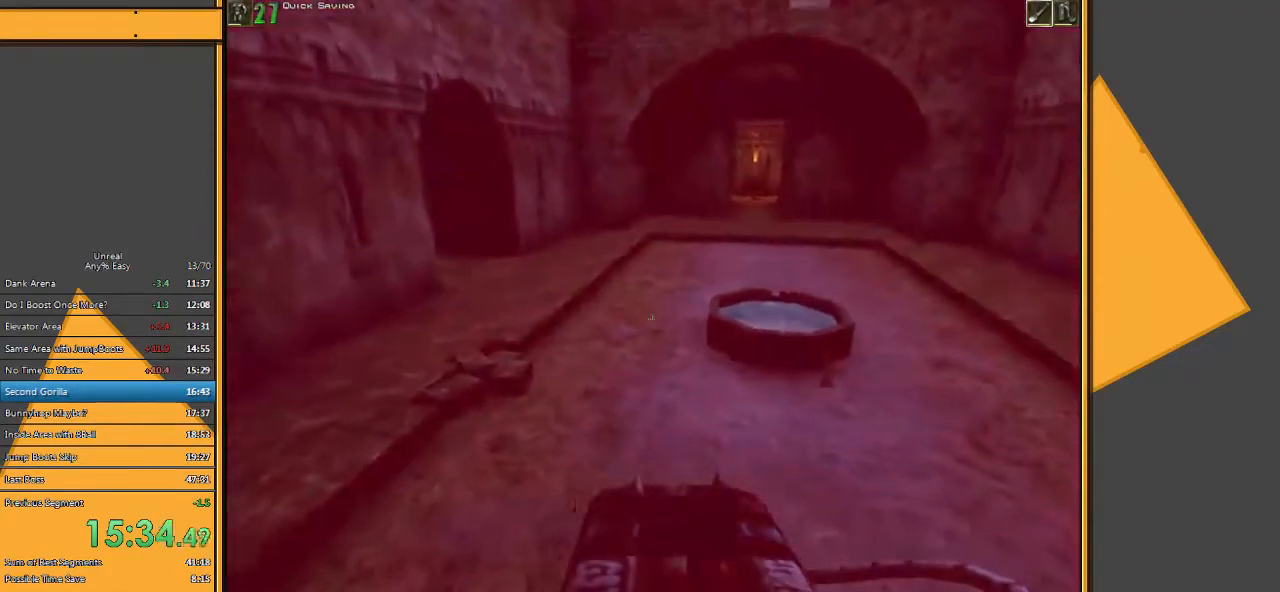
{"keys": ["w"], "mouse": [], "events": [[217, "d", "up"], [217, "space", "up"], [350, "q", "down"], [450, "q", "up"]]}
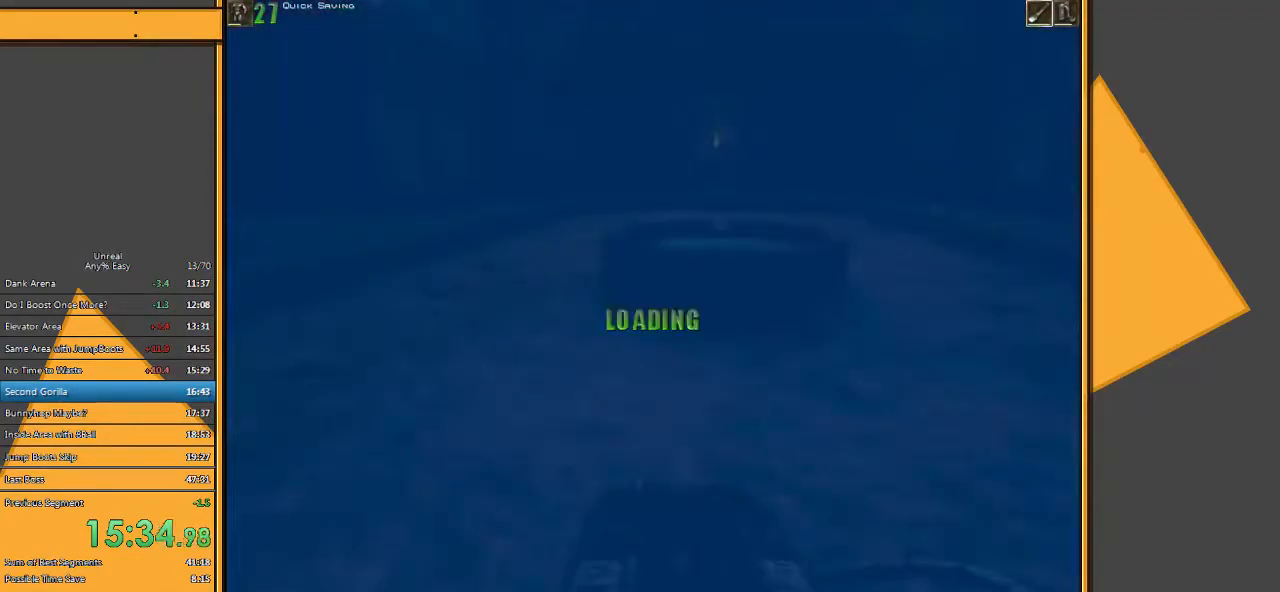
{"keys": ["w"], "mouse": [], "events": []}
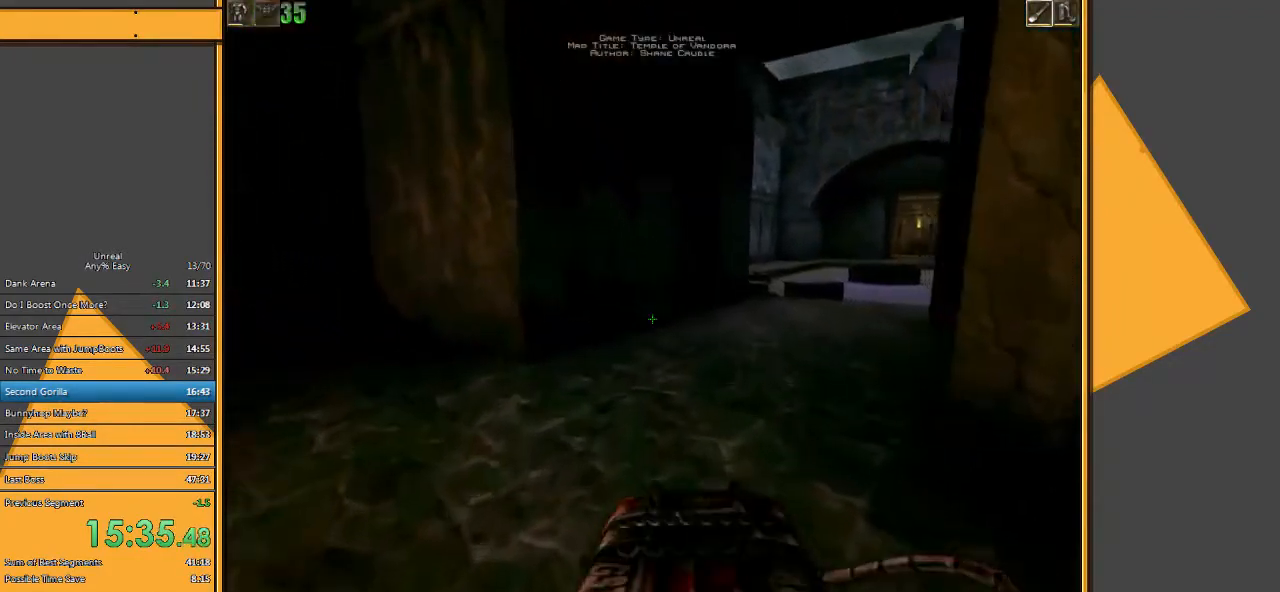
{"keys": ["w"], "mouse": [], "events": [[233, "d", "down"], [300, "d", "up"]]}
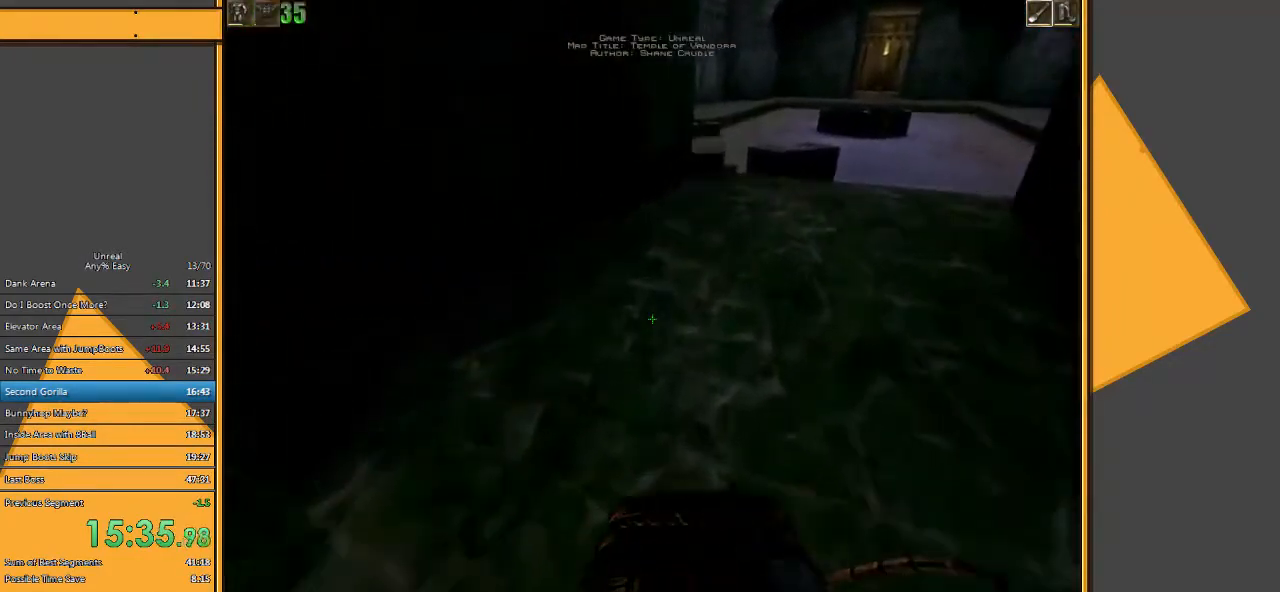
{"keys": ["d", "space", "w"], "mouse": ["right"], "events": [[350, "d", "down"], [383, "space", "down"], [417, "mouse_right", "down"]]}
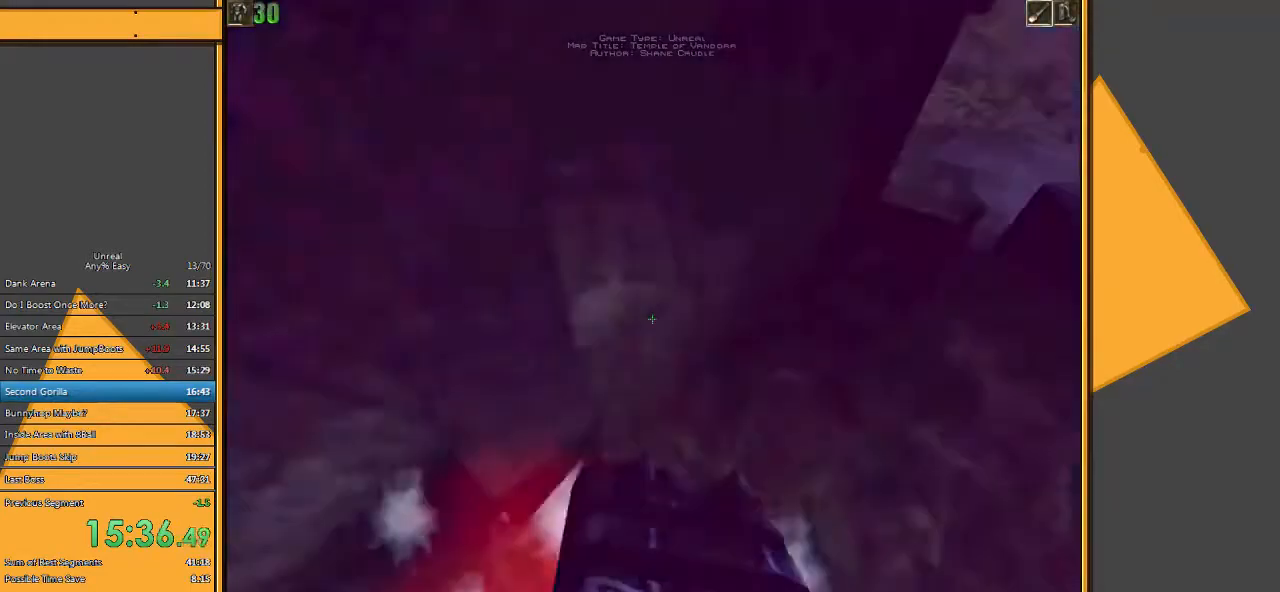
{"keys": ["d", "space", "w"], "mouse": [], "events": [[150, "mouse_right", "up"]]}
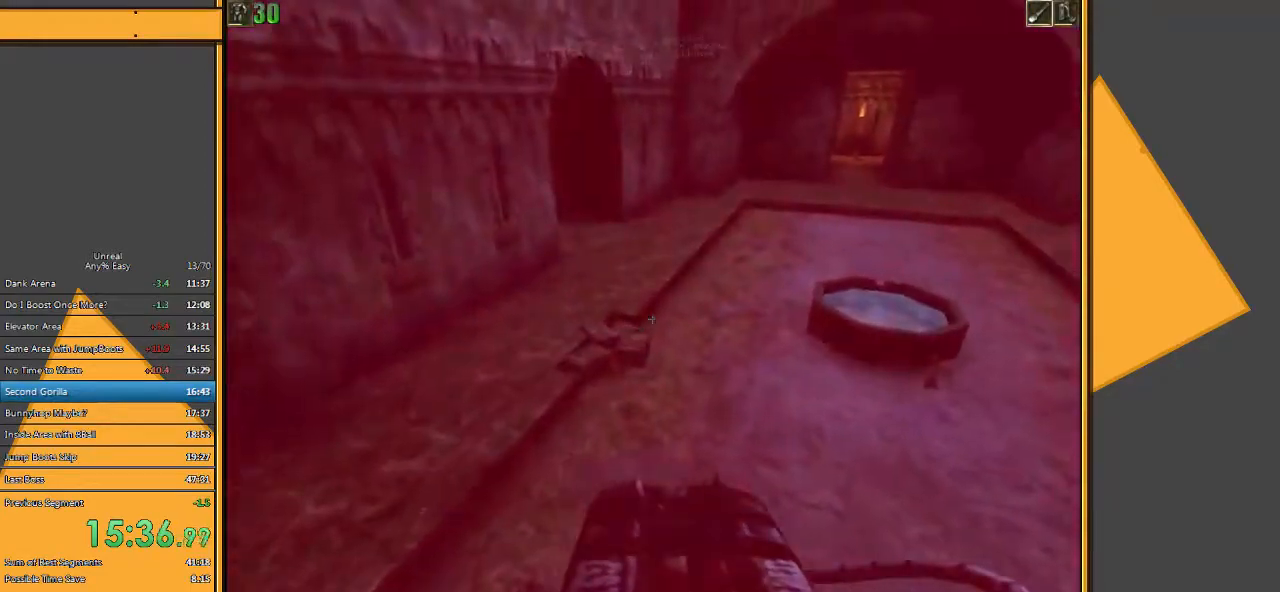
{"keys": ["d", "space", "w"], "mouse": [], "events": []}
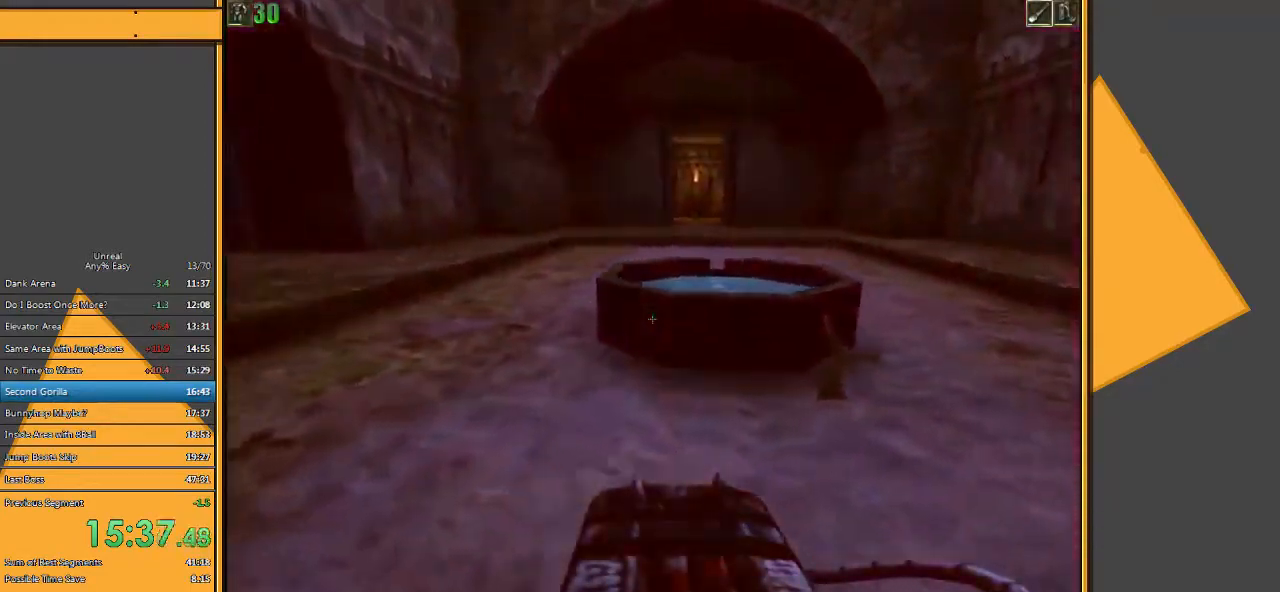
{"keys": ["q", "w"], "mouse": [], "events": [[83, "space", "up"], [217, "d", "up"], [417, "q", "down"]]}
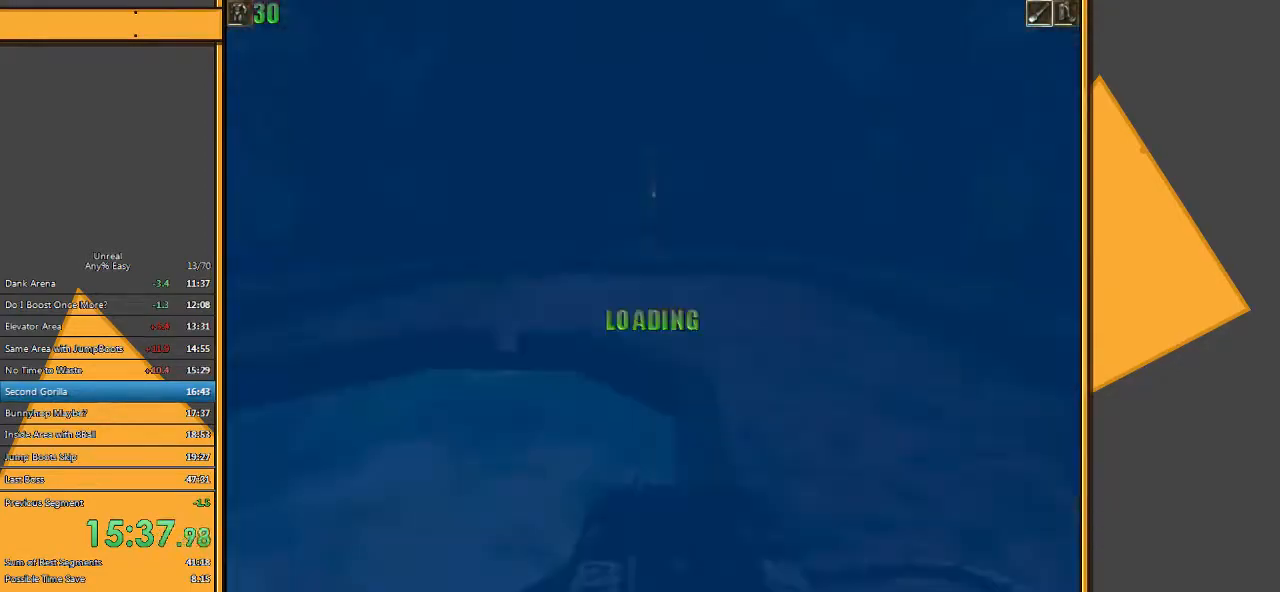
{"keys": ["w"], "mouse": [], "events": [[50, "q", "up"]]}
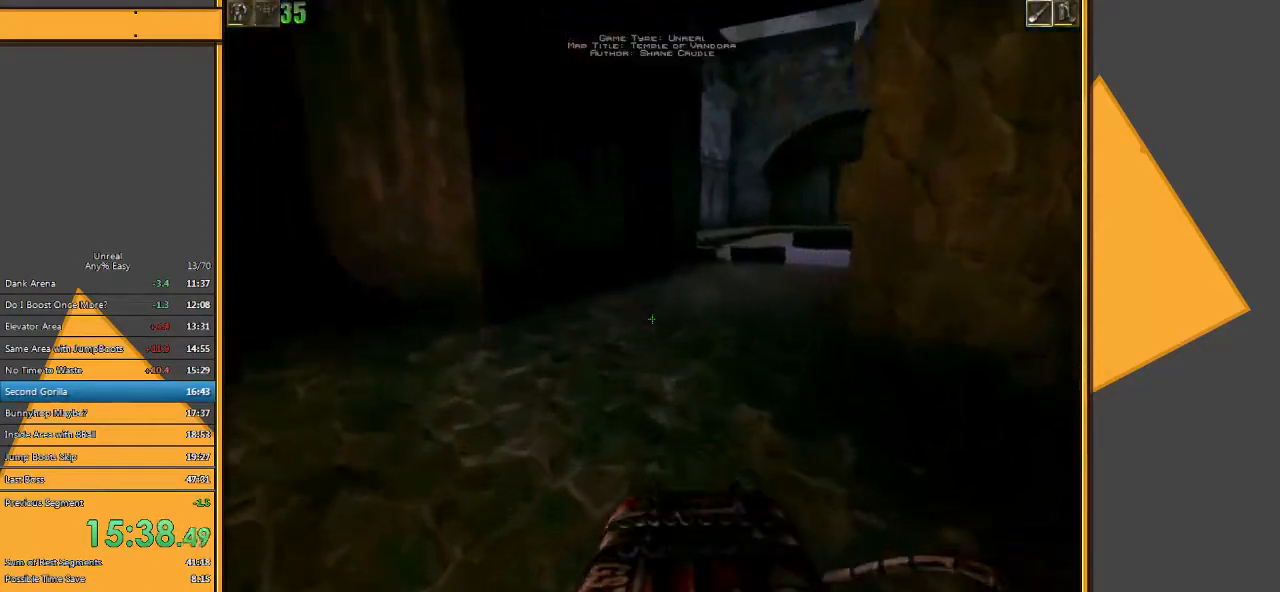
{"keys": ["w"], "mouse": [], "events": []}
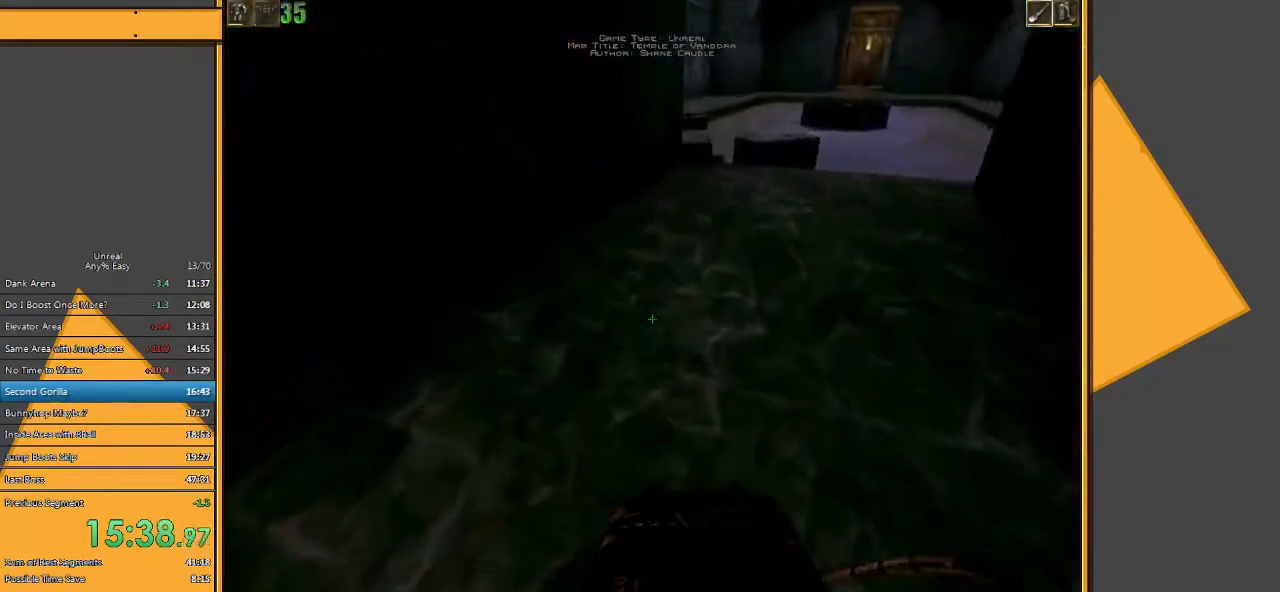
{"keys": ["d", "space", "w"], "mouse": ["right"], "events": [[400, "d", "down"], [500, "mouse_right", "down"], [500, "space", "down"]]}
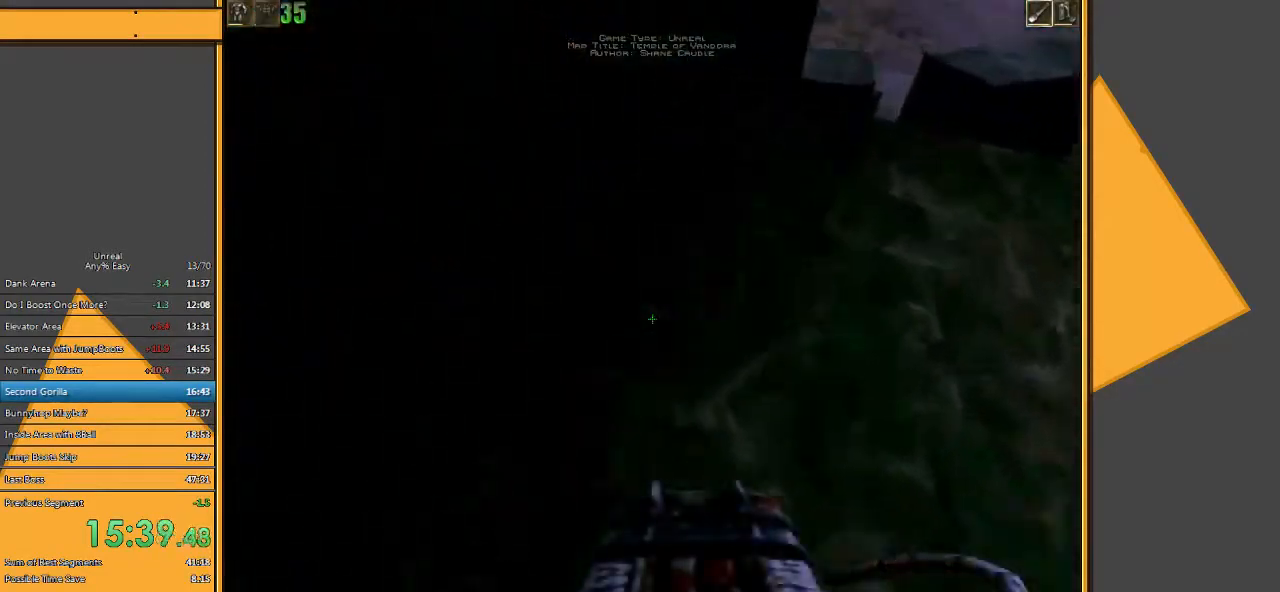
{"keys": ["d", "space", "w"], "mouse": [], "events": [[183, "mouse_right", "up"]]}
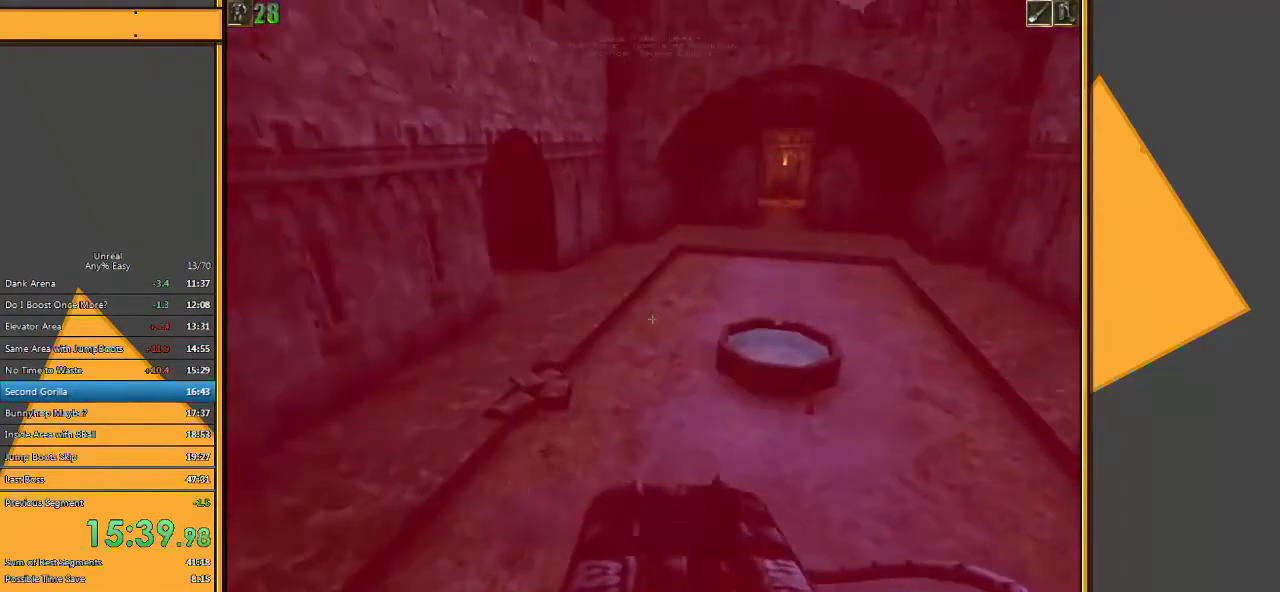
{"keys": ["w"], "mouse": [], "events": [[367, "d", "up"], [367, "space", "up"]]}
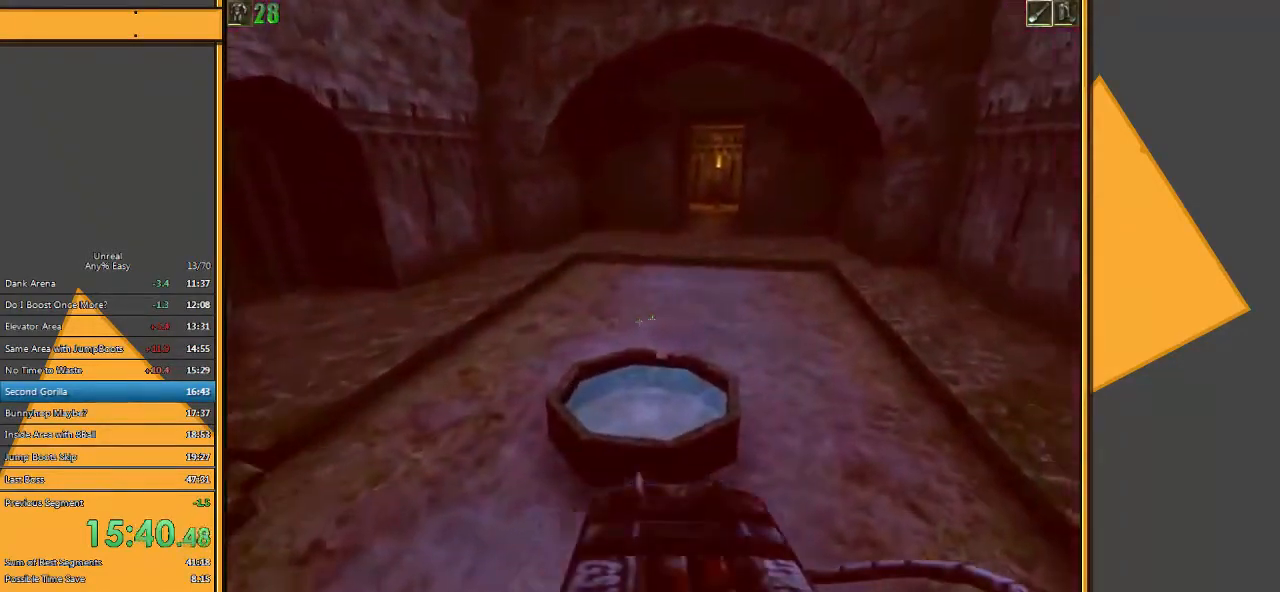
{"keys": ["w"], "mouse": [], "events": []}
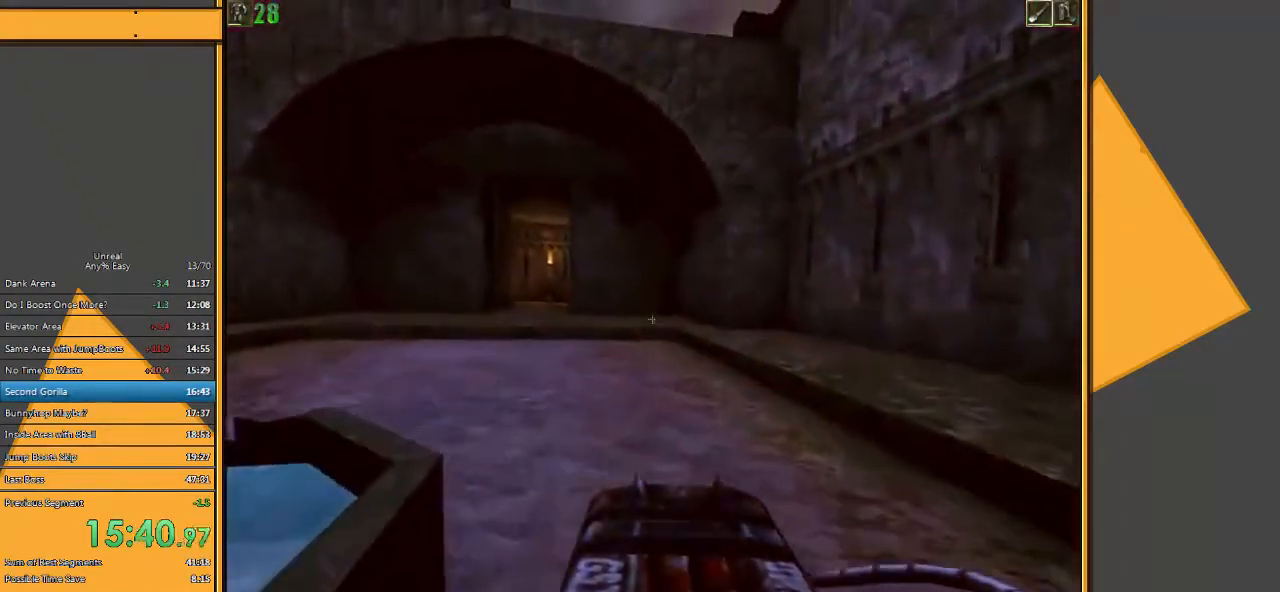
{"keys": ["w"], "mouse": [], "events": [[167, "d", "down"], [267, "d", "up"], [333, "d", "down"], [433, "d", "up"]]}
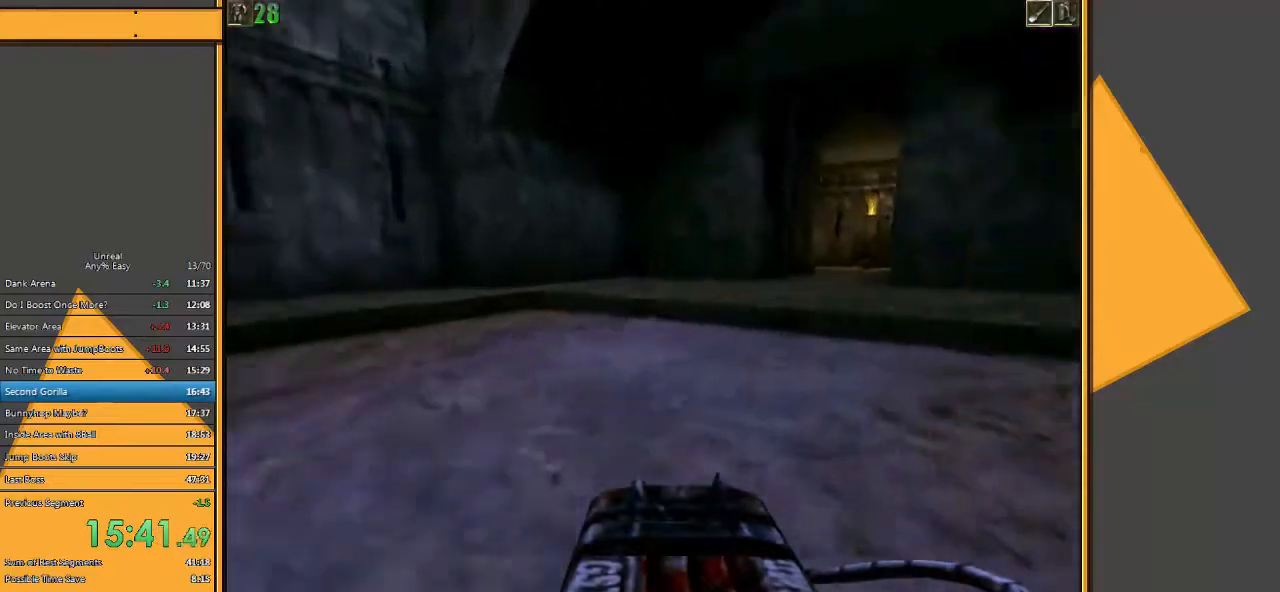
{"keys": ["w"], "mouse": [], "events": []}
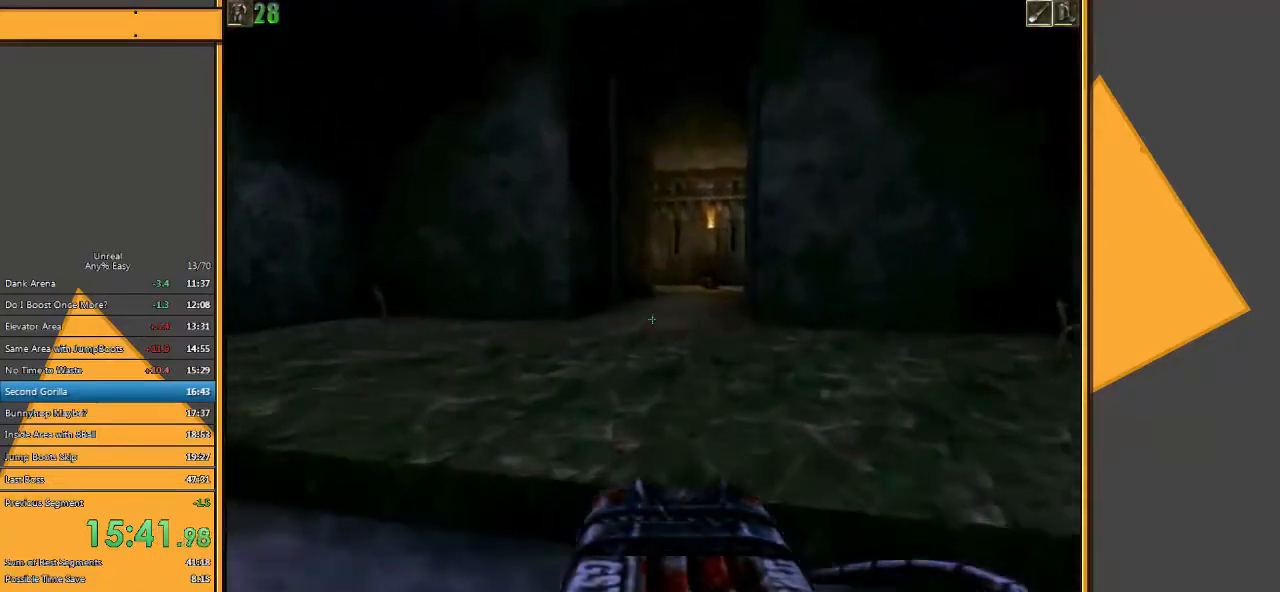
{"keys": ["w"], "mouse": [], "events": []}